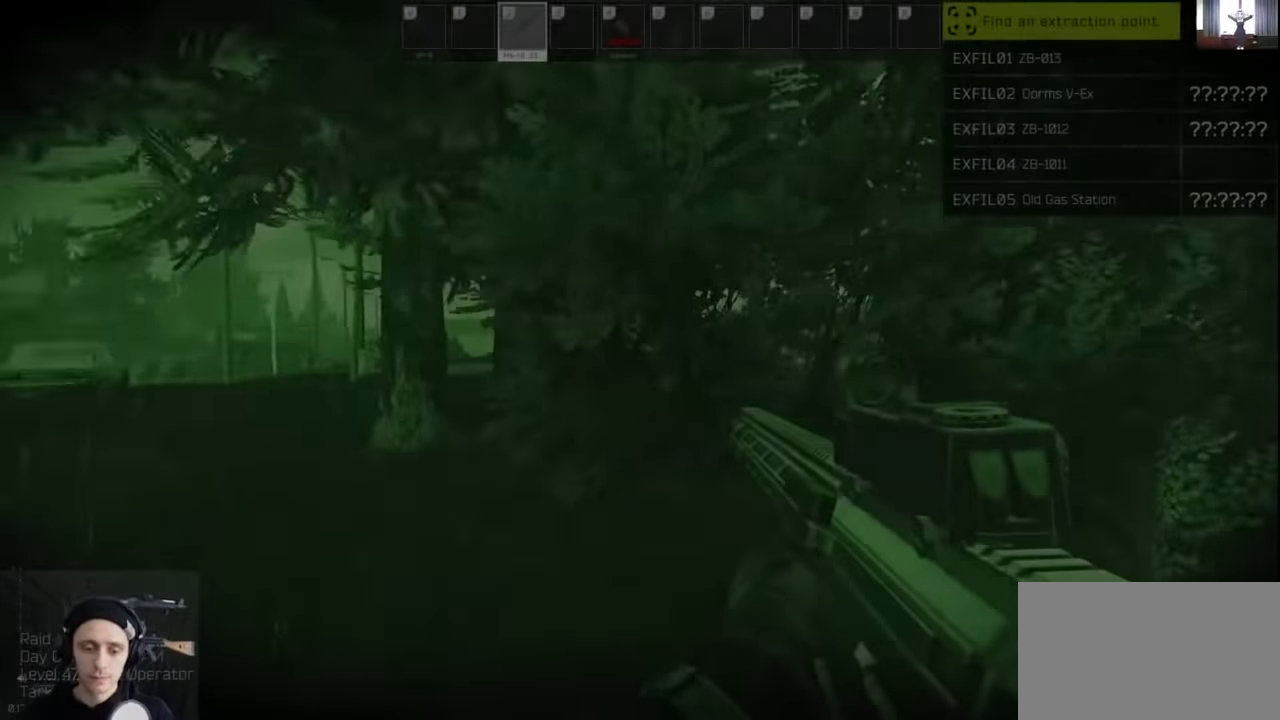
Gameplay with keyboard and mouse; each line is a JSON object with the keys and mouse buttons held at the frame after it. "events" lists presses ("down") and releases ("up") of "1", "2", "3", "4", "5", "a", "alt", "c", "caps_lock", "ctrl", "d", "e", "f", "g", "q", "r", "s", "shift", "space", "t", "tab", "v", "w", "x", "z", "mouse_left", "mouse_wheel" and "mouse_right" between this image and that frame as [ms after this image, input, new state], when the widget could be followed in between. "mouse_left", "mouse_wheel", "mouse_right" = the "left", "wheel", "right" buttons of the "mouse" list. No other keys are recorded. "wheel" means that the mouse wheel is clicked or scrolled. Mouse movement is not recorded.
{"keys": ["shift", "w"], "mouse": [], "events": [[300, "w", "down"], [400, "shift", "down"]]}
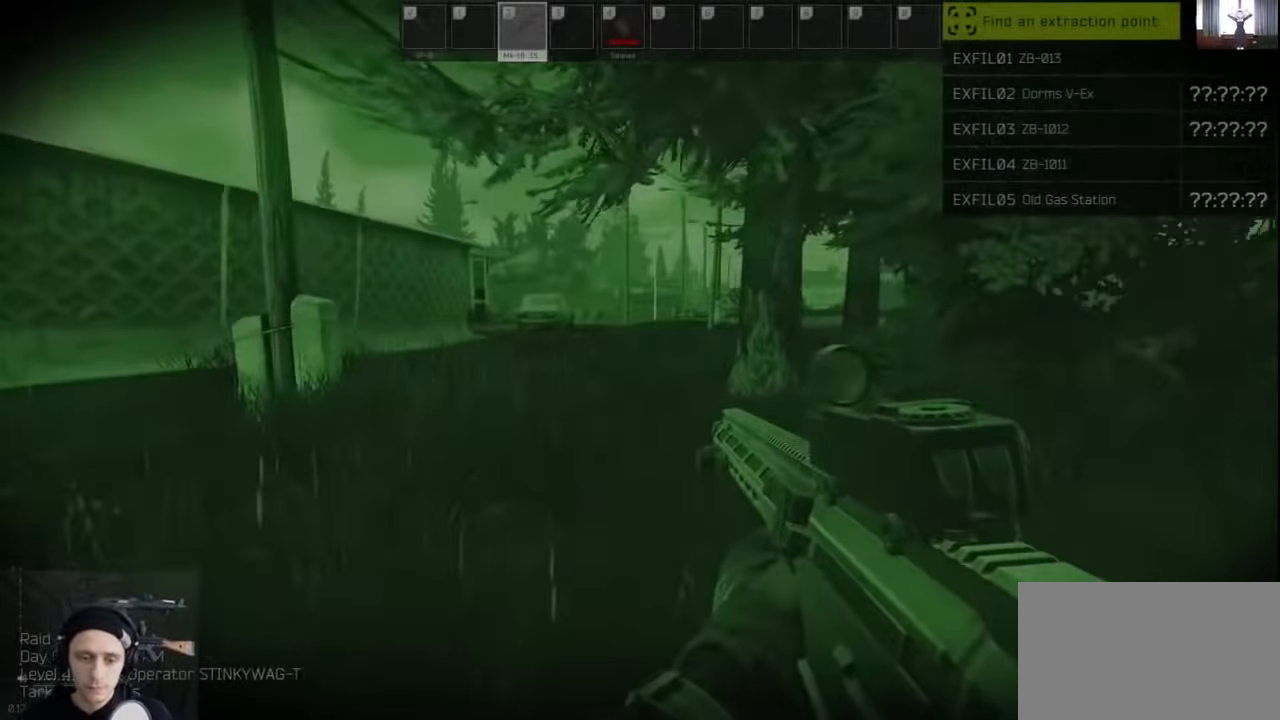
{"keys": ["d", "shift", "w"], "mouse": [], "events": [[467, "d", "down"]]}
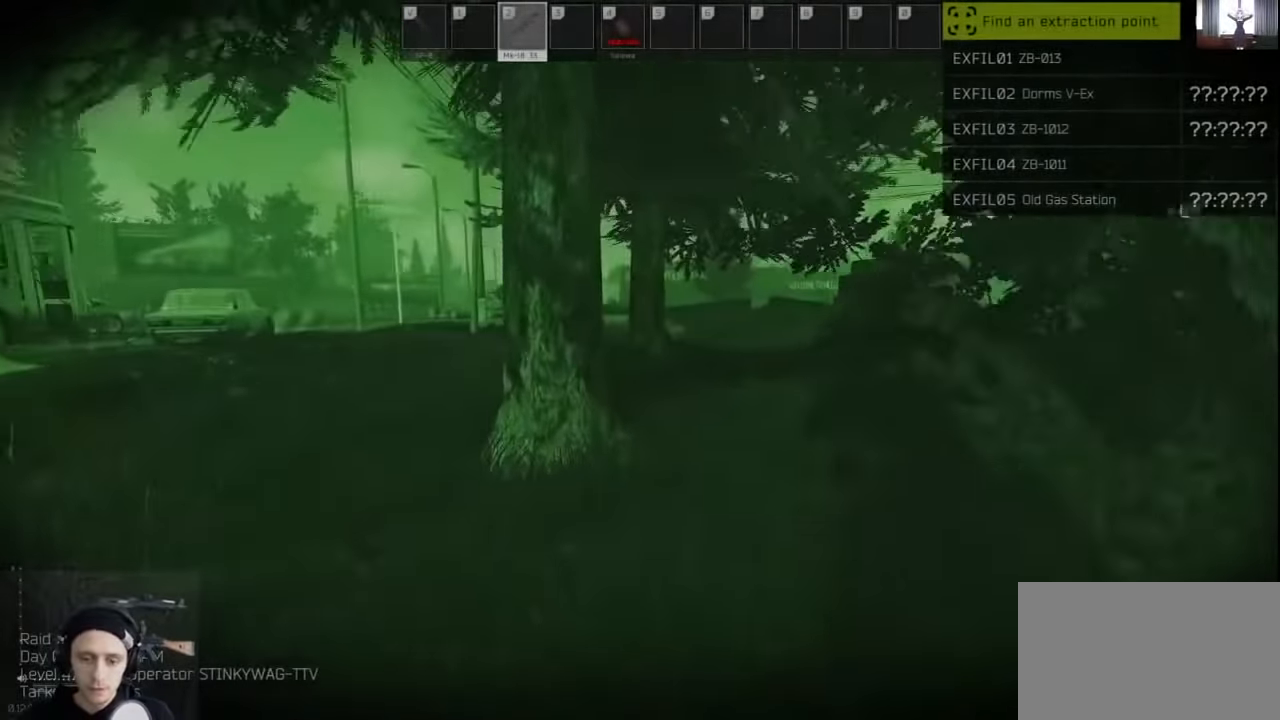
{"keys": ["a", "shift", "w"], "mouse": [], "events": [[400, "d", "up"], [433, "a", "down"]]}
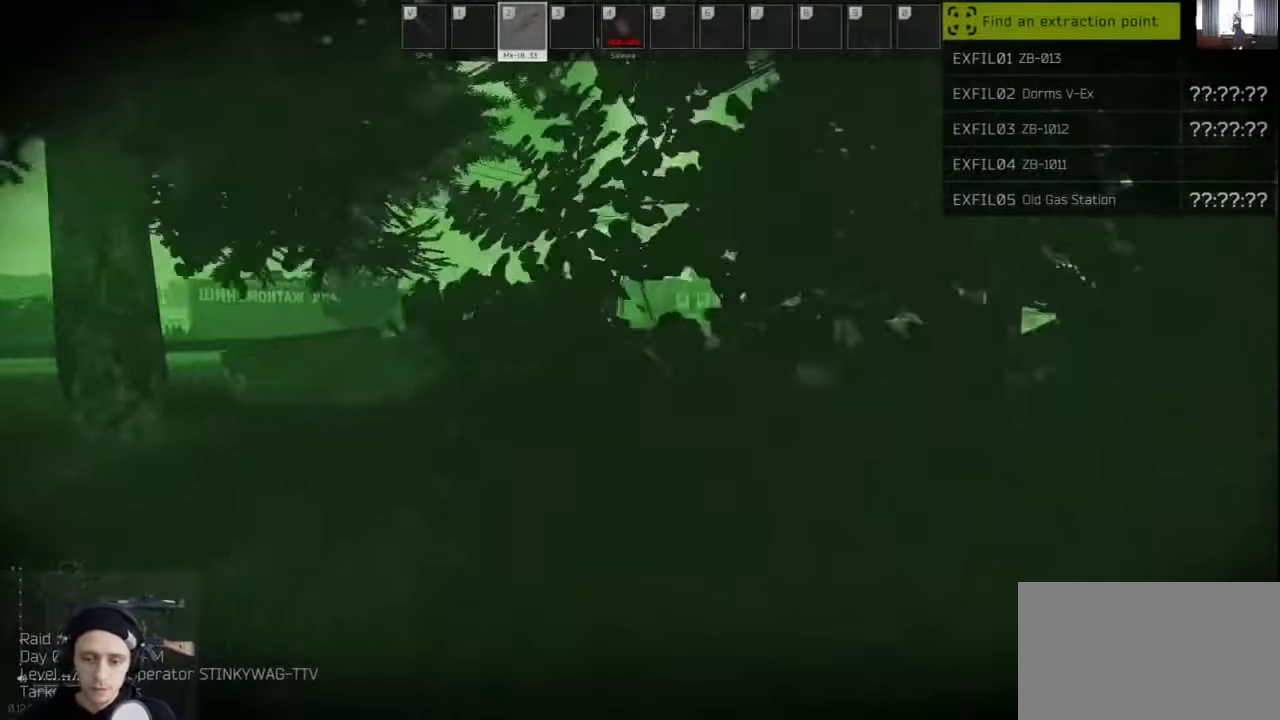
{"keys": ["shift", "w"], "mouse": [], "events": [[167, "a", "up"], [200, "d", "down"], [400, "d", "up"]]}
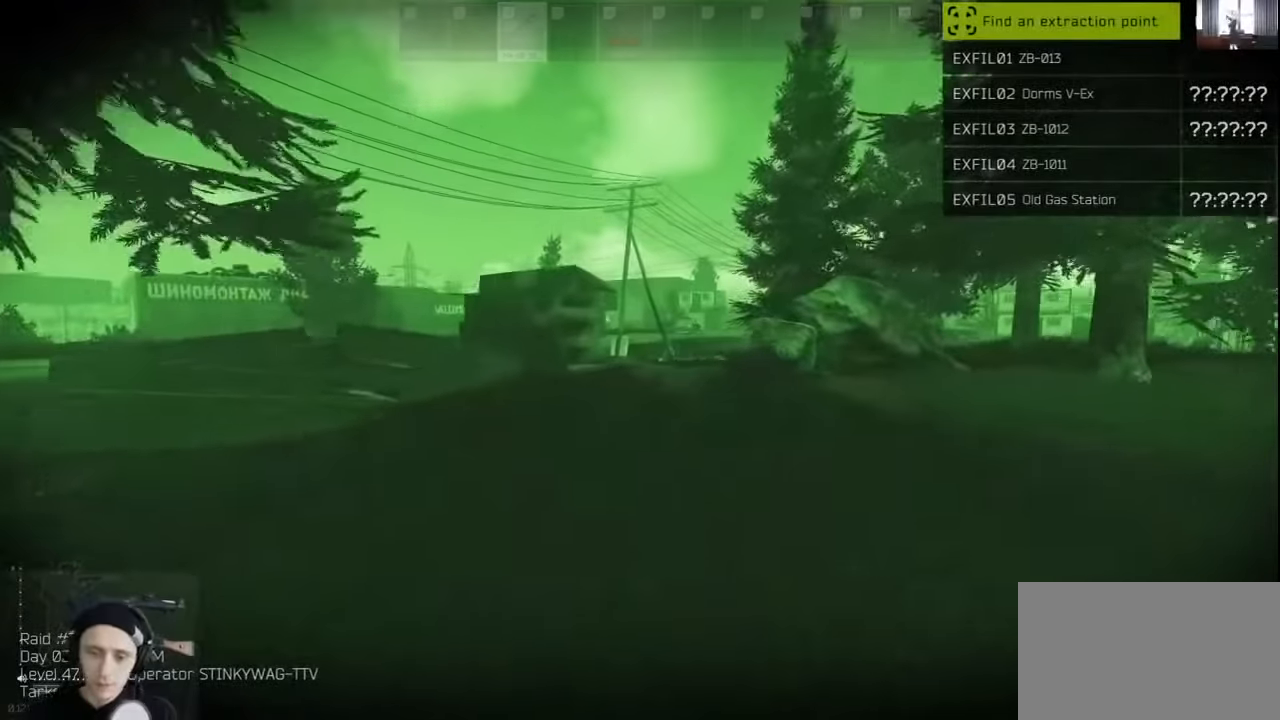
{"keys": ["shift", "w"], "mouse": [], "events": []}
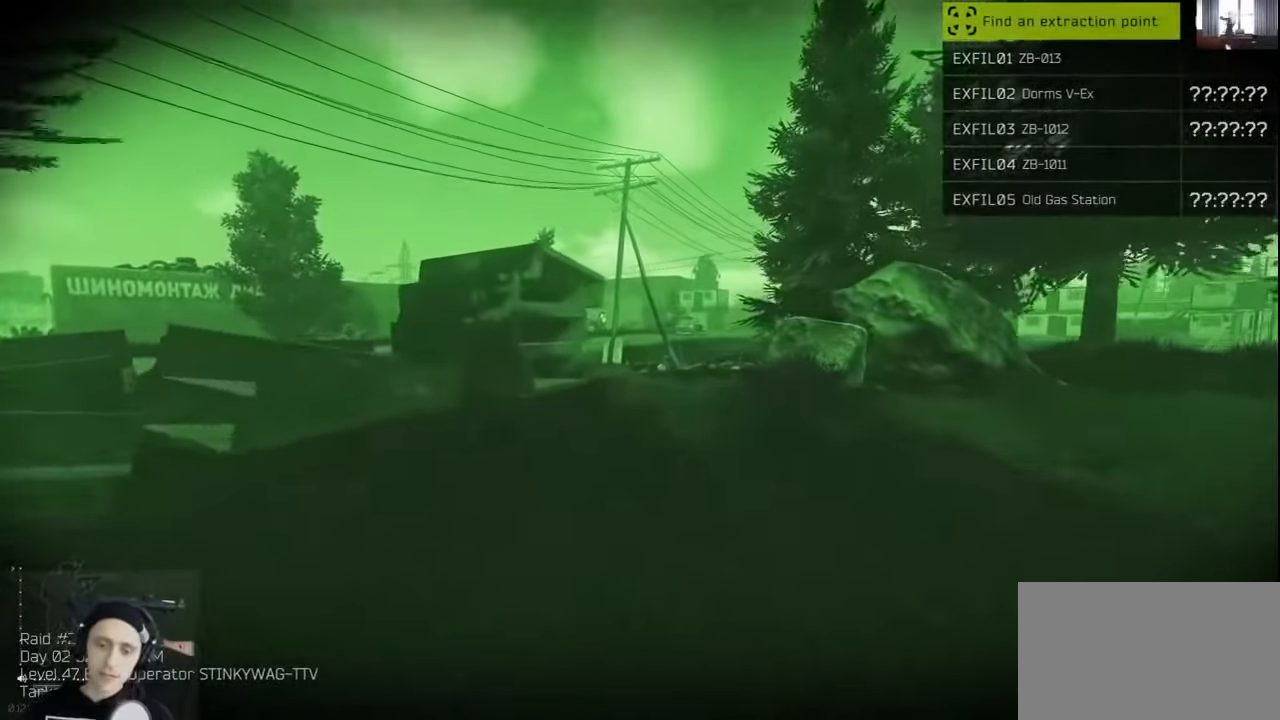
{"keys": ["shift", "w"], "mouse": [], "events": []}
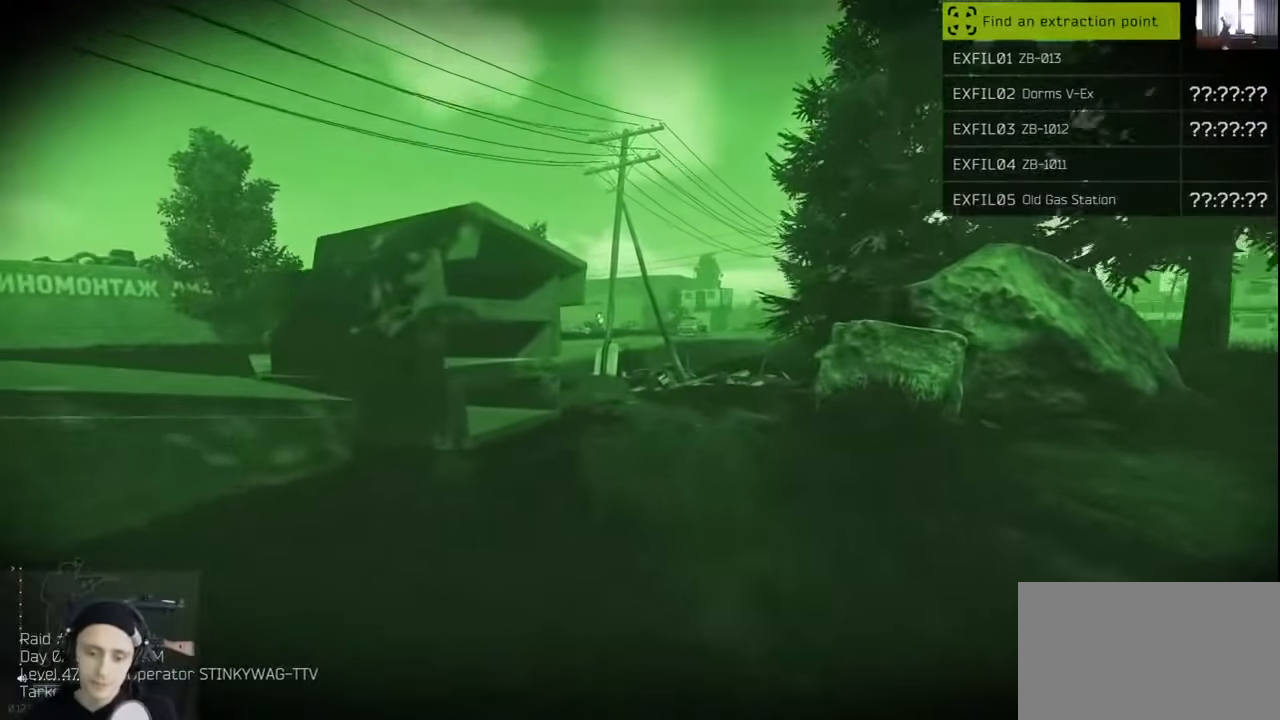
{"keys": ["shift", "w"], "mouse": [], "events": []}
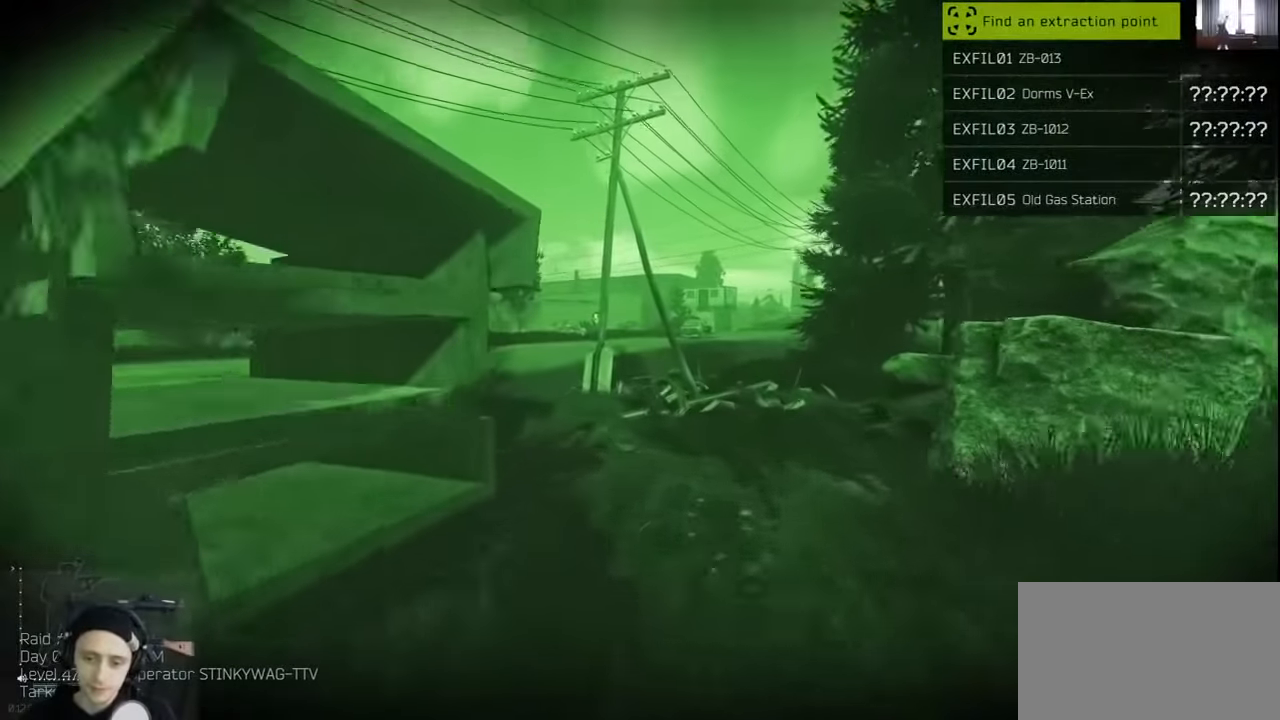
{"keys": ["d", "shift", "w"], "mouse": [], "events": [[400, "d", "down"]]}
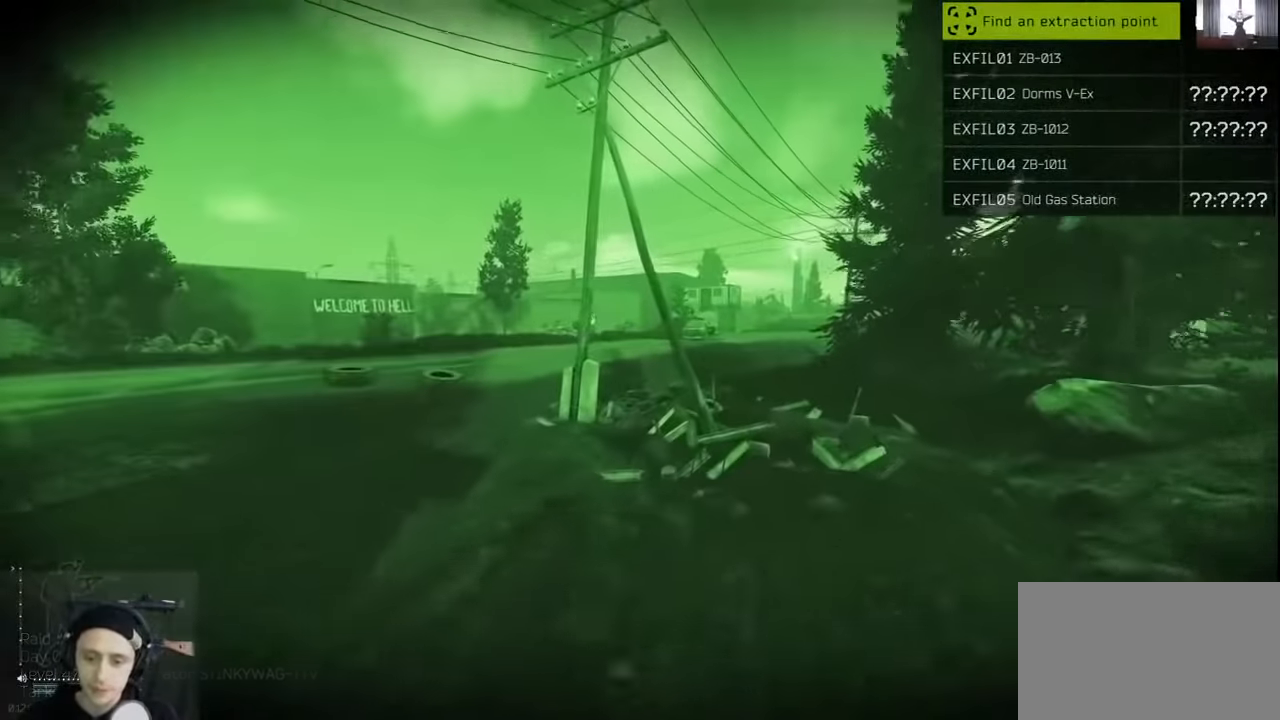
{"keys": ["d", "shift", "w"], "mouse": [], "events": []}
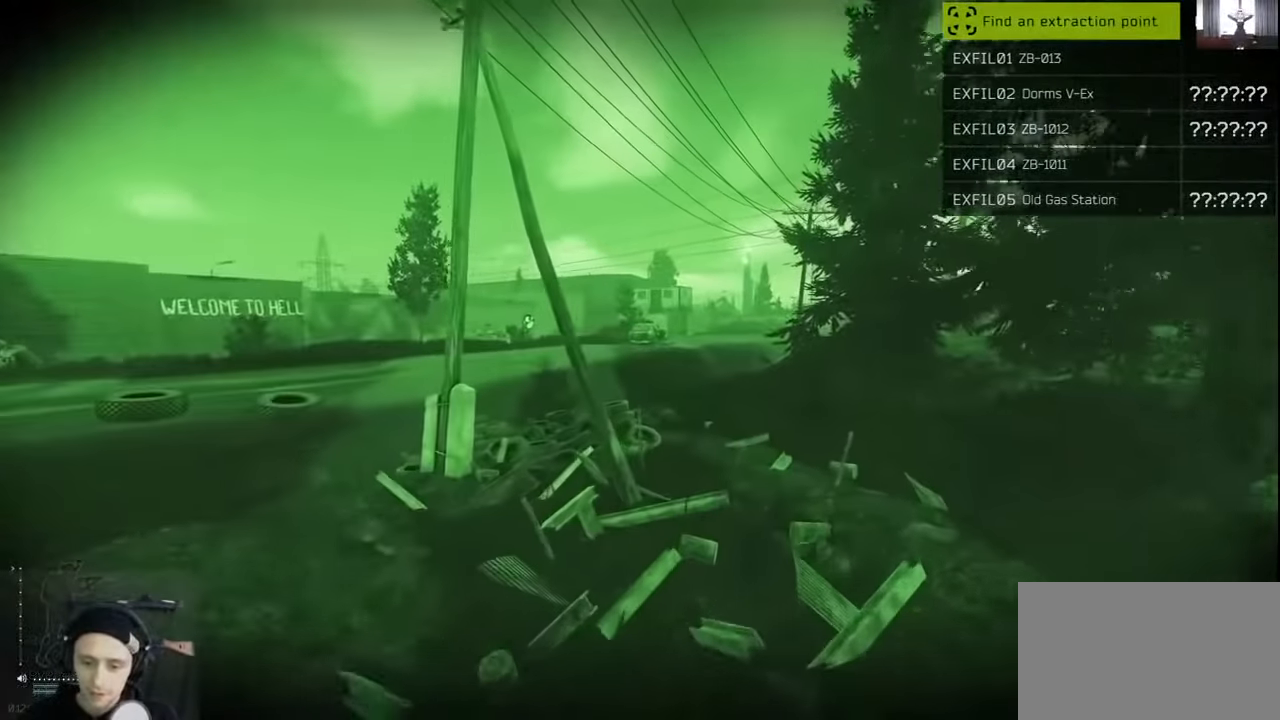
{"keys": ["shift", "w"], "mouse": [], "events": [[33, "d", "up"]]}
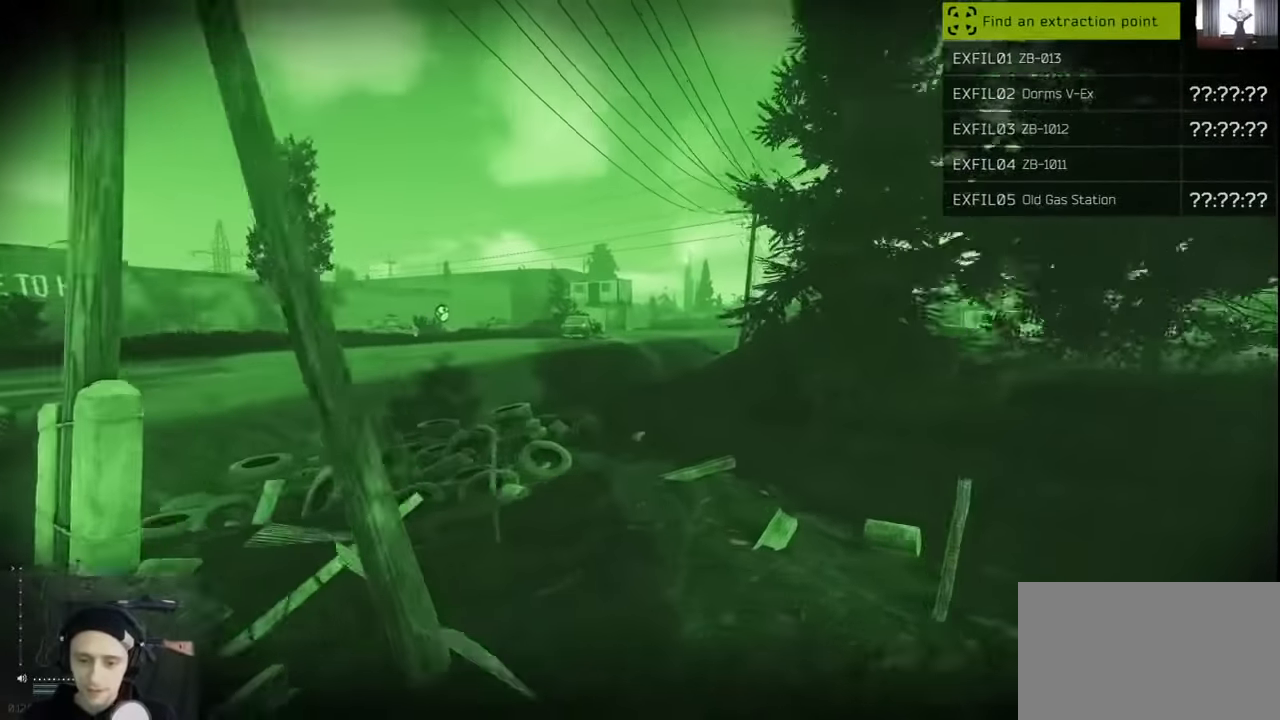
{"keys": ["shift", "w"], "mouse": [], "events": []}
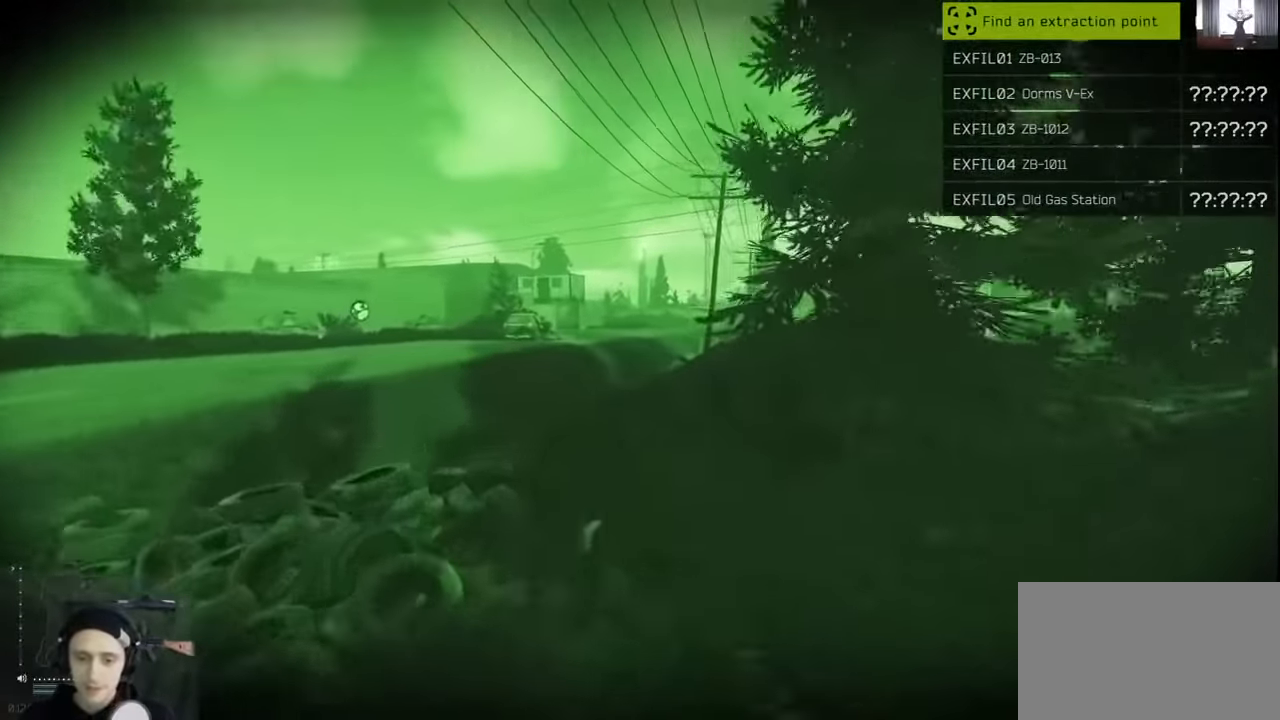
{"keys": ["shift", "w"], "mouse": [], "events": []}
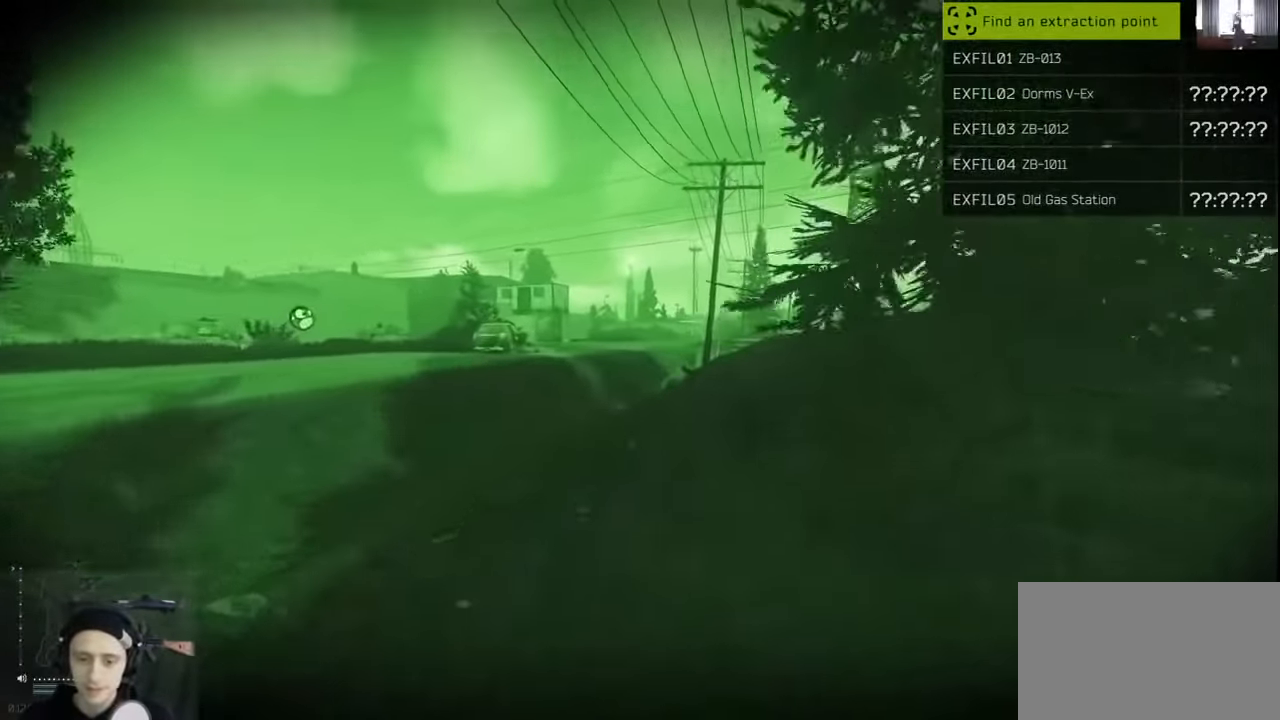
{"keys": ["shift", "w"], "mouse": [], "events": []}
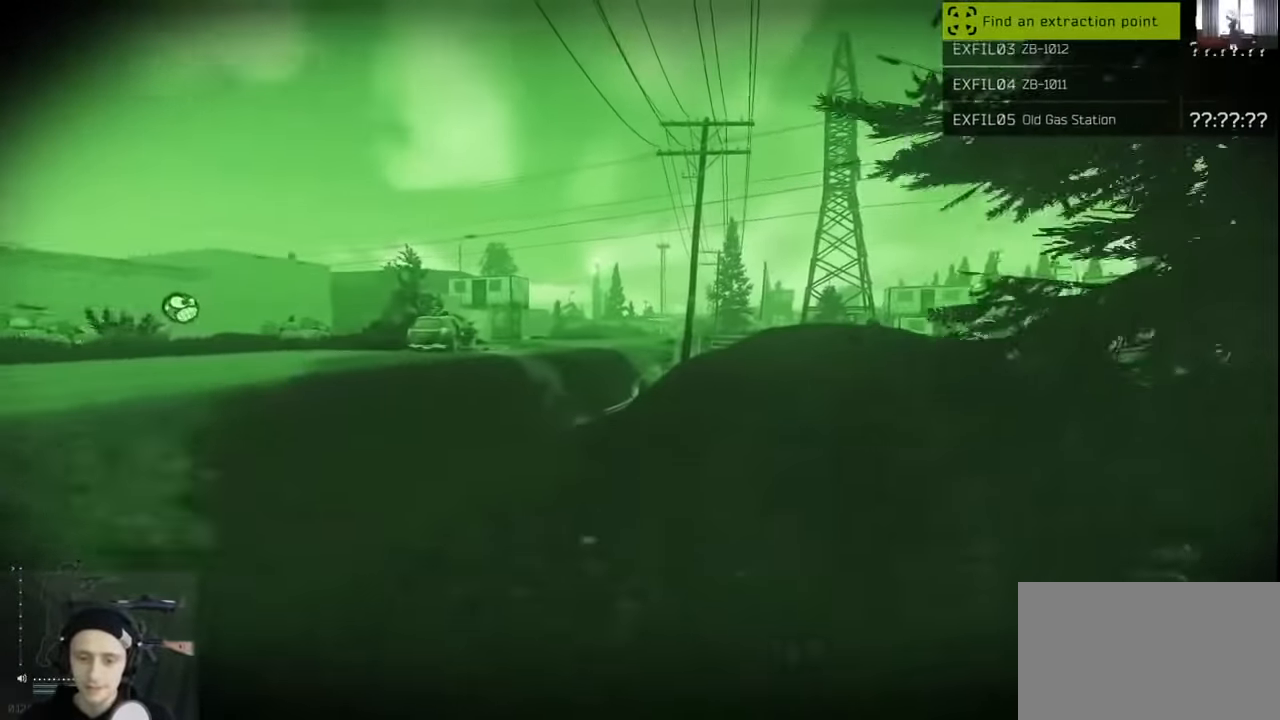
{"keys": ["shift", "w"], "mouse": [], "events": []}
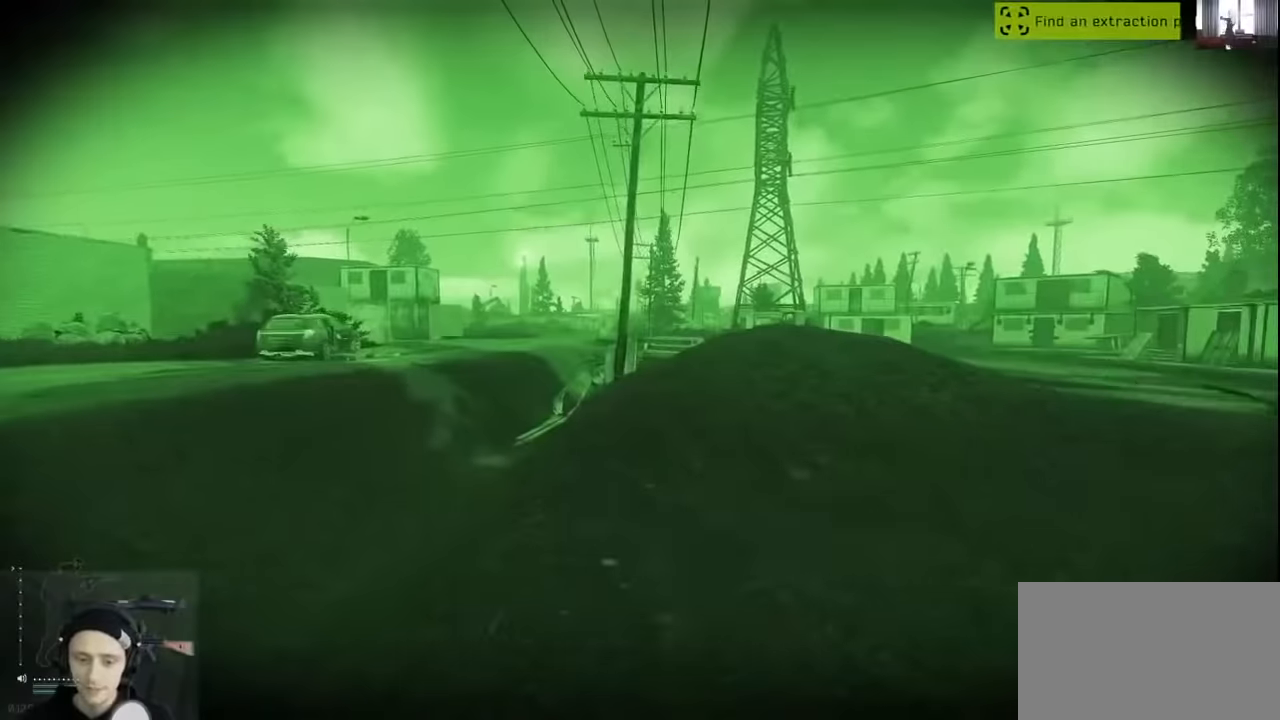
{"keys": ["d", "shift", "w"], "mouse": [], "events": [[300, "d", "down"]]}
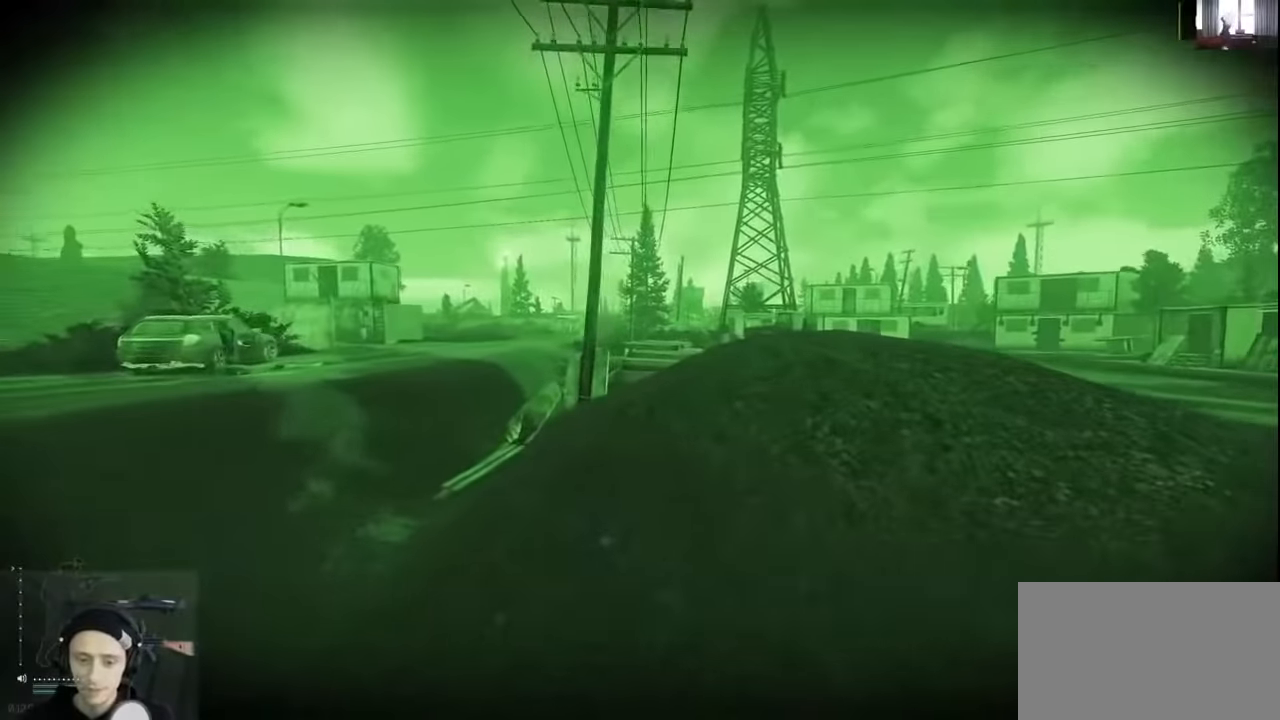
{"keys": ["shift", "w"], "mouse": [], "events": [[500, "d", "up"]]}
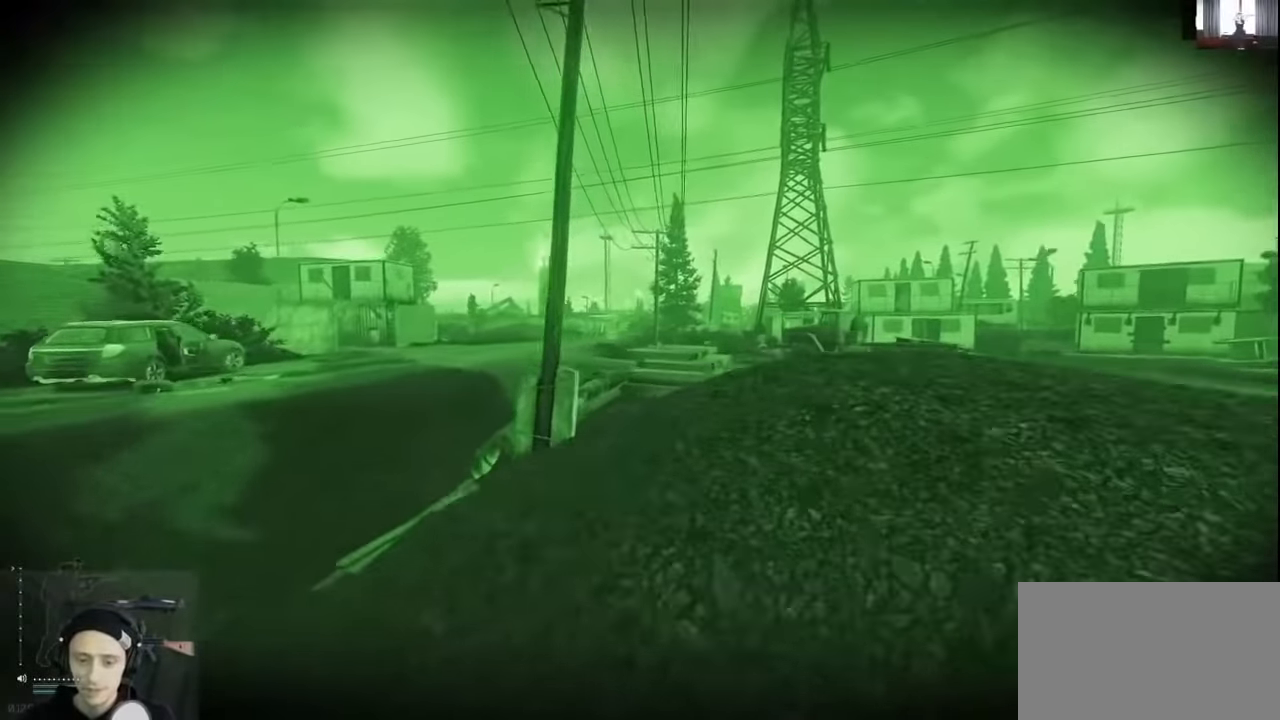
{"keys": ["d", "shift", "w"], "mouse": [], "events": [[133, "d", "down"]]}
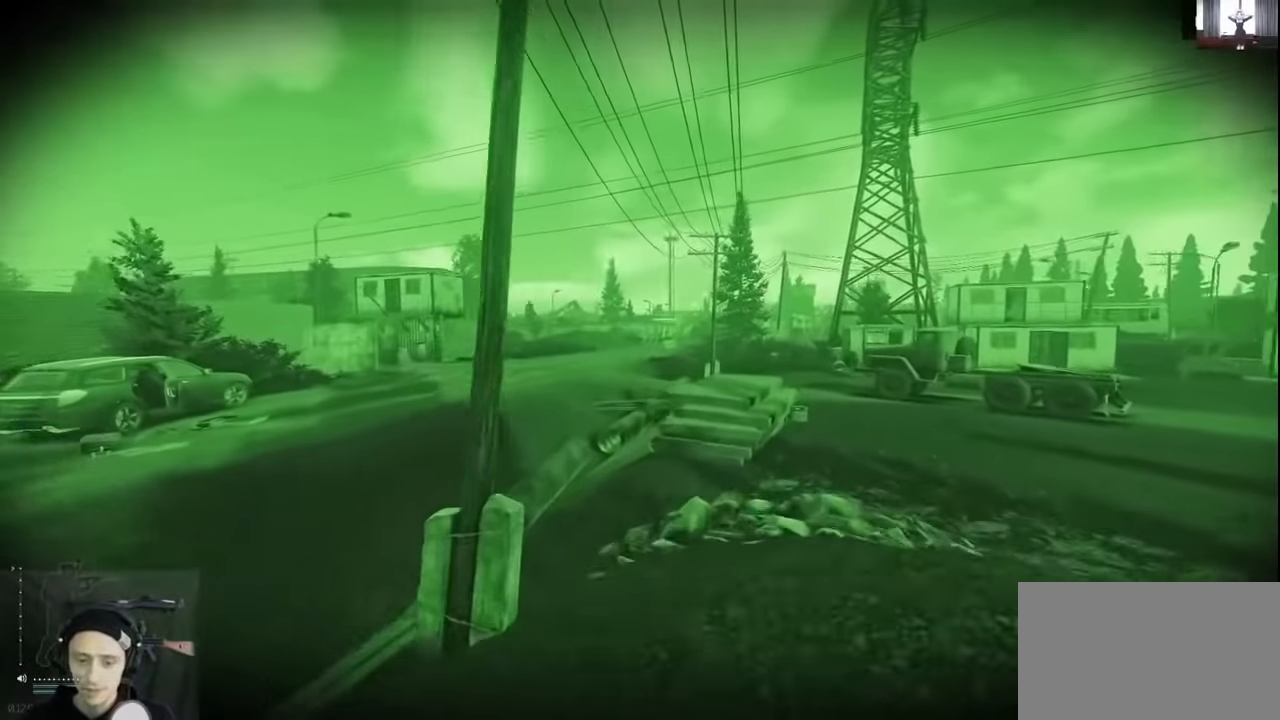
{"keys": ["d", "shift", "w"], "mouse": [], "events": []}
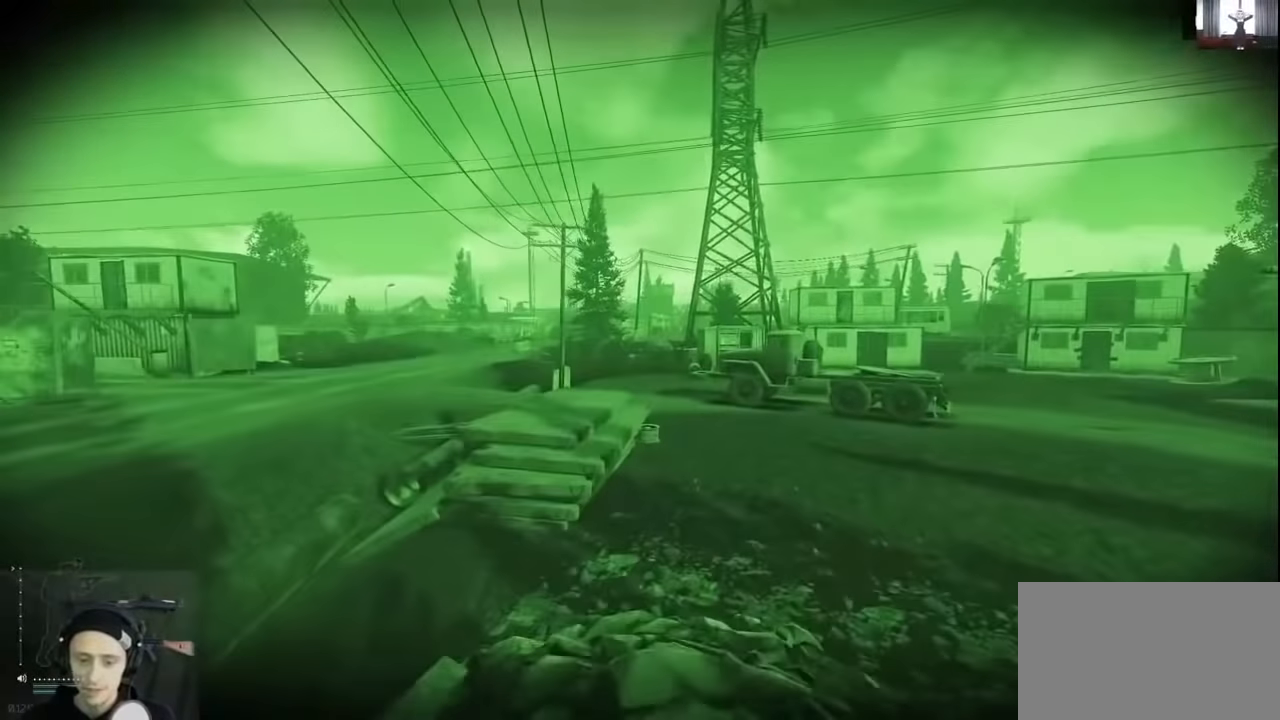
{"keys": ["shift", "w"], "mouse": [], "events": [[500, "d", "up"]]}
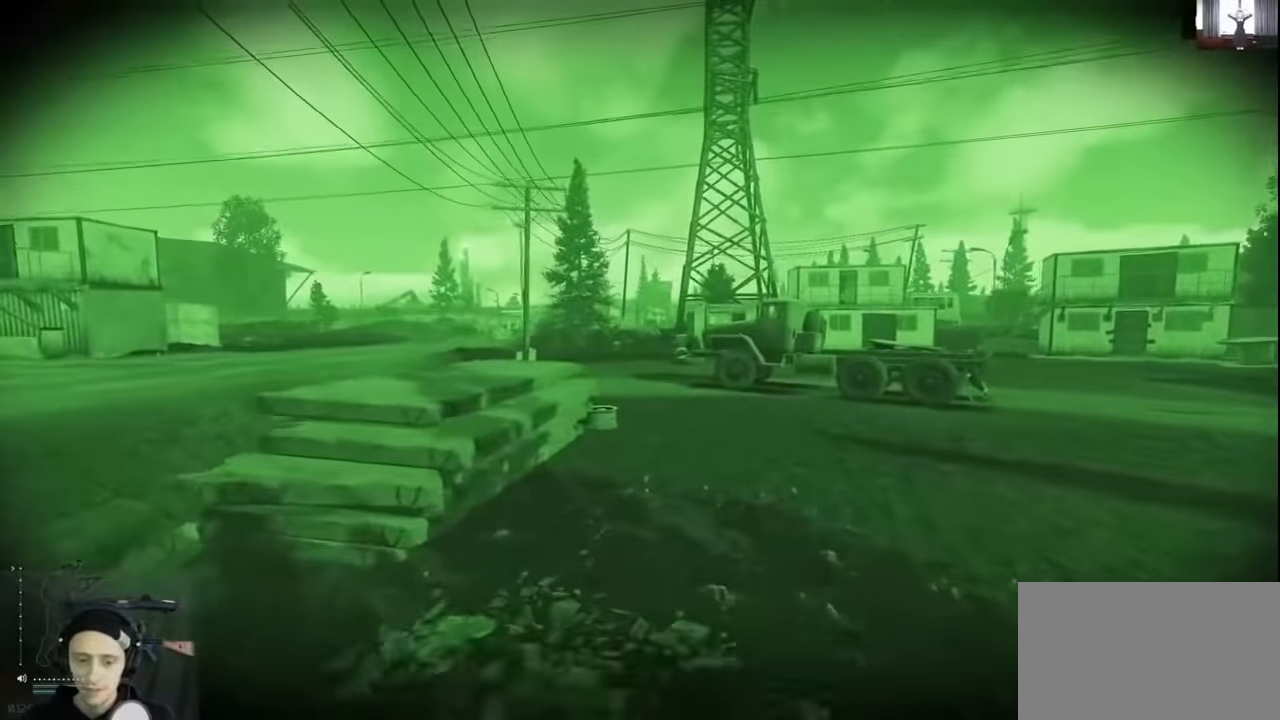
{"keys": ["shift", "w"], "mouse": [], "events": []}
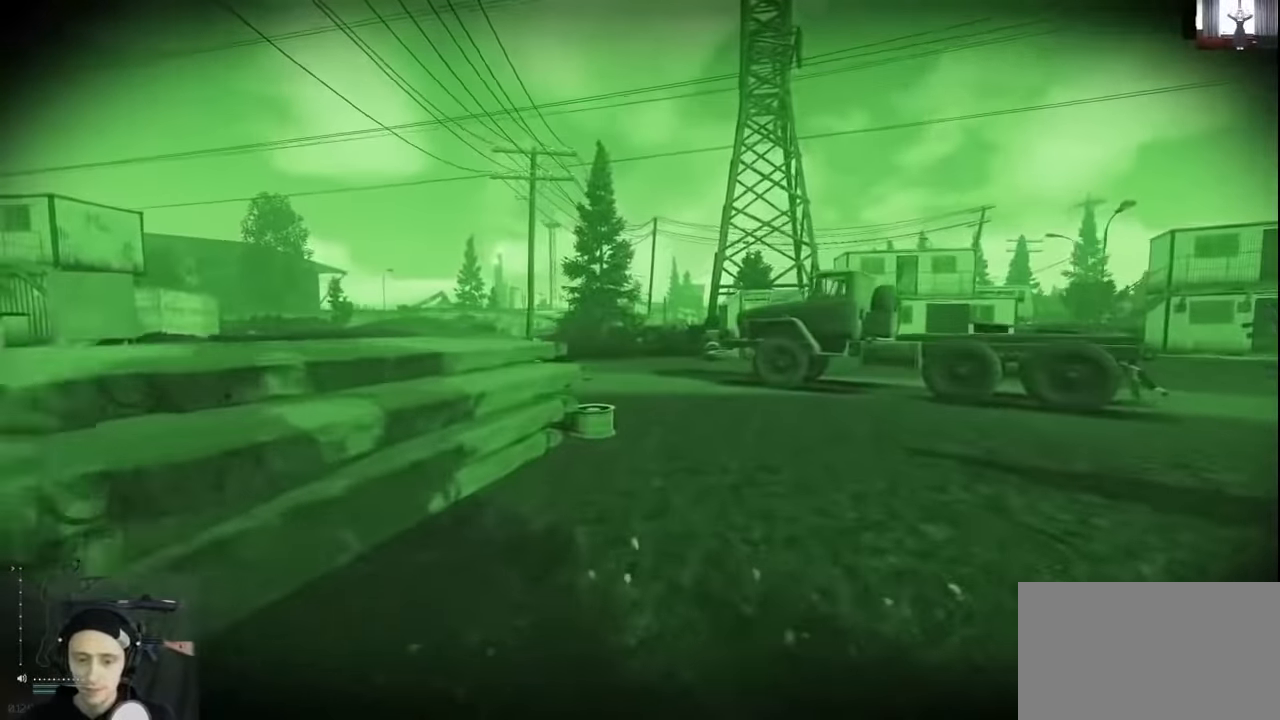
{"keys": ["d", "shift", "w"], "mouse": [], "events": [[66, "d", "down"]]}
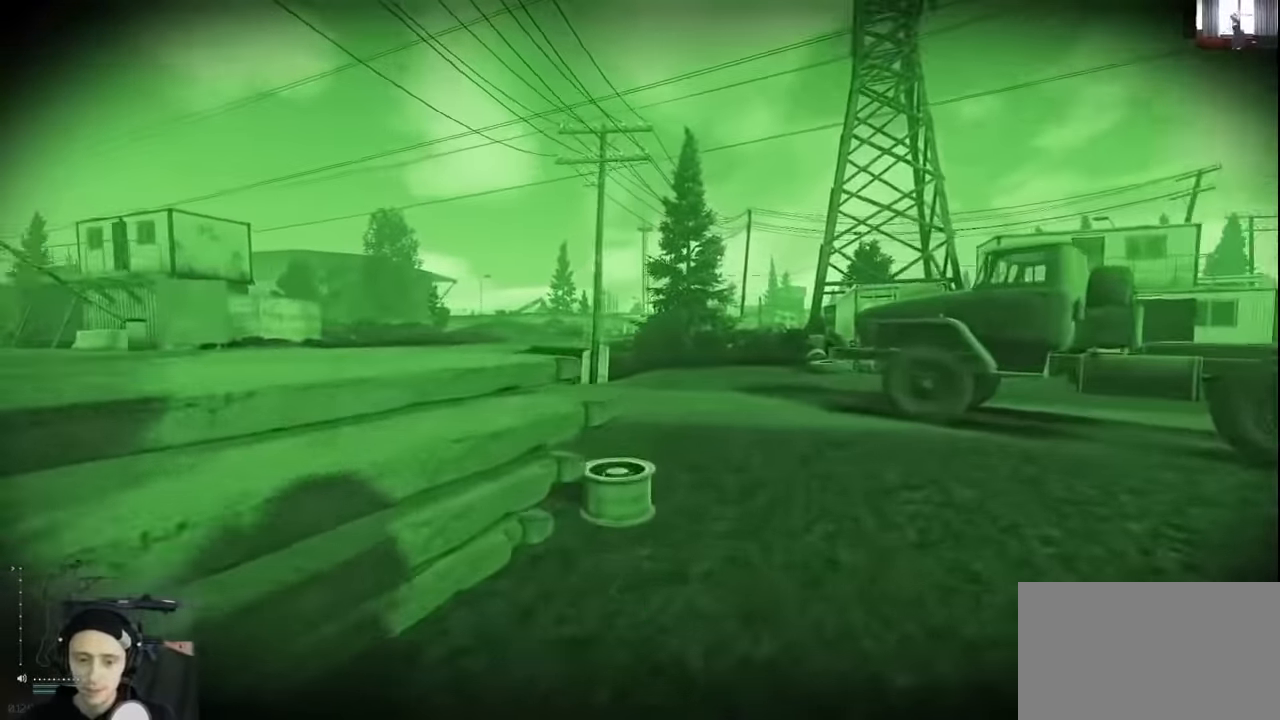
{"keys": ["d", "shift", "w"], "mouse": [], "events": []}
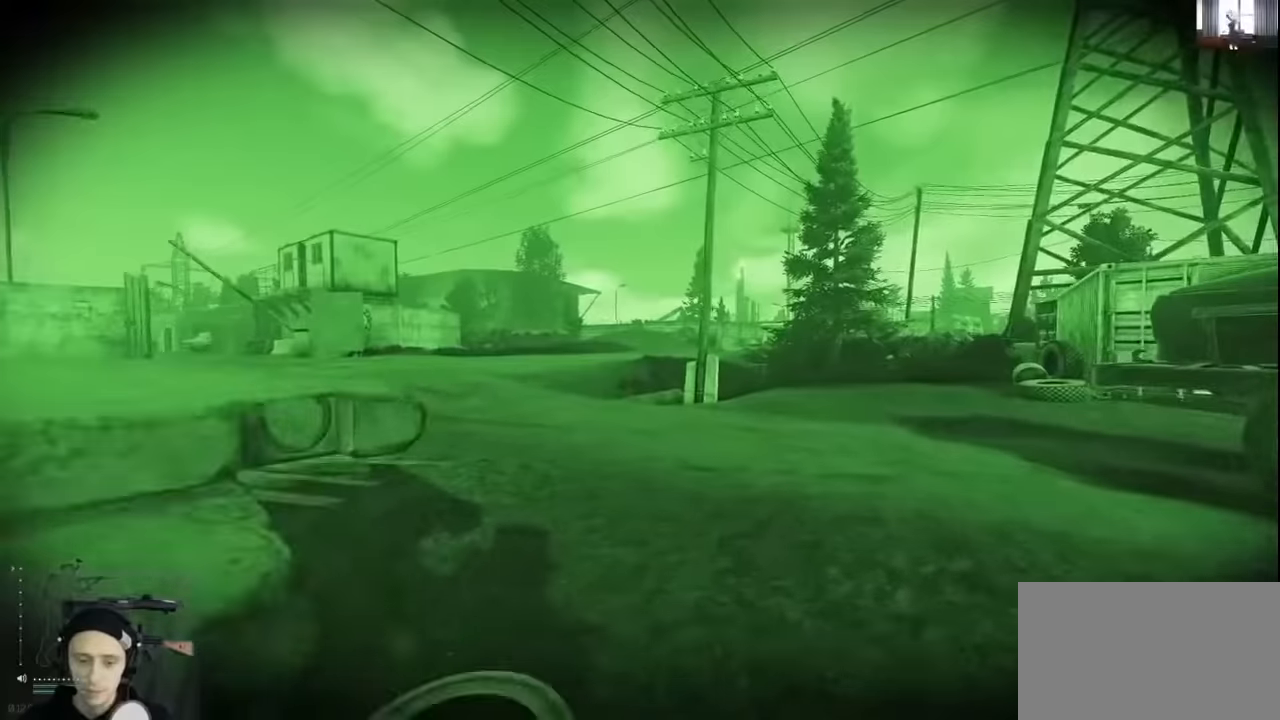
{"keys": ["d", "shift", "w"], "mouse": [], "events": []}
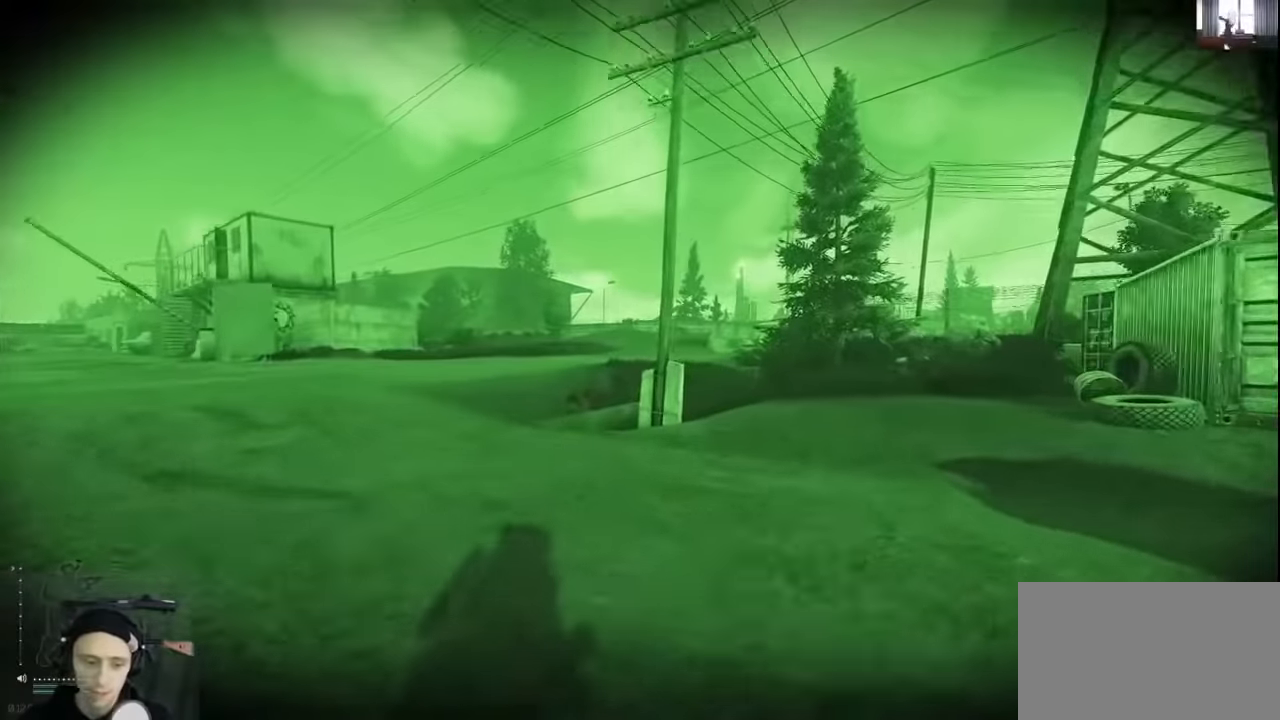
{"keys": ["d", "shift", "w"], "mouse": [], "events": []}
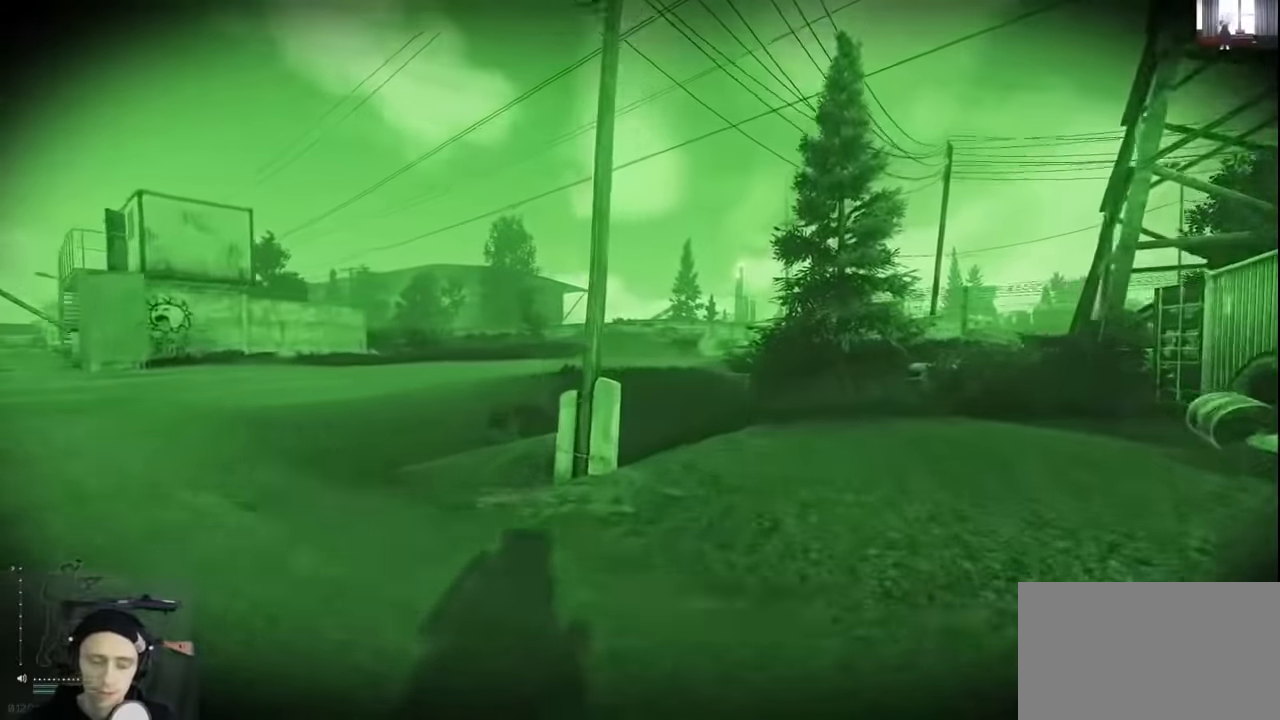
{"keys": ["d", "shift", "w"], "mouse": [], "events": []}
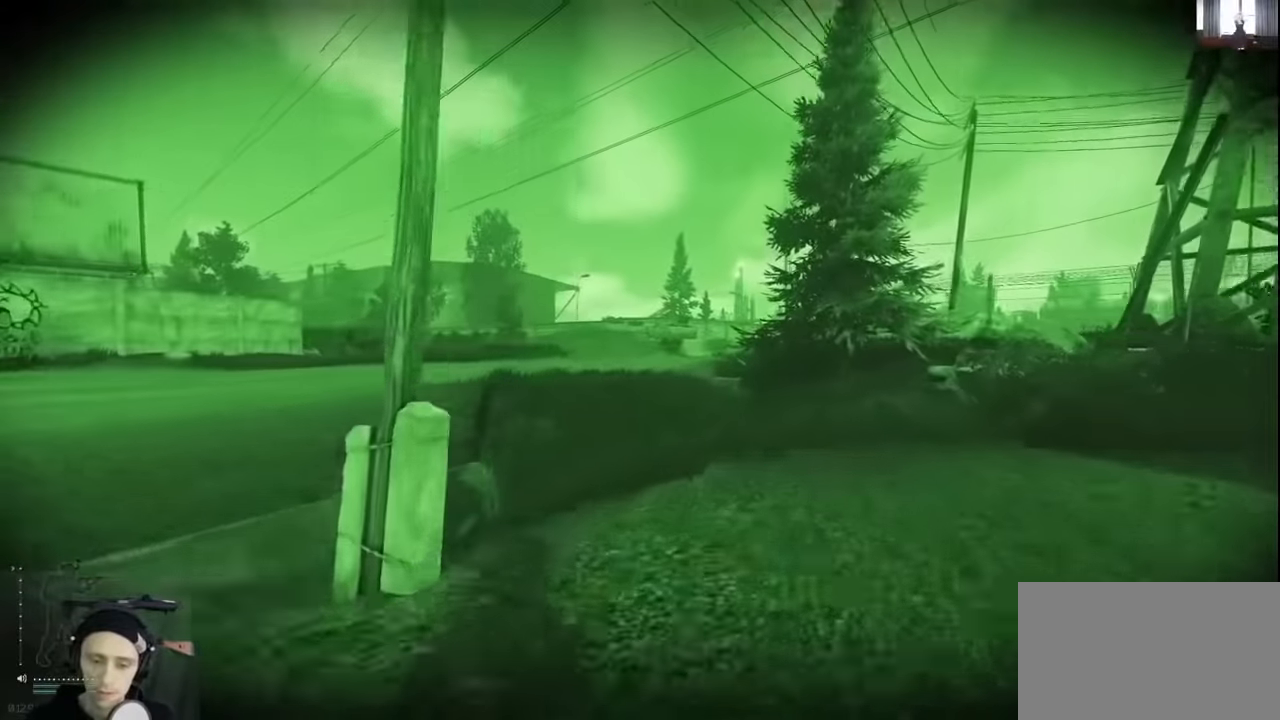
{"keys": ["d", "shift", "w"], "mouse": [], "events": []}
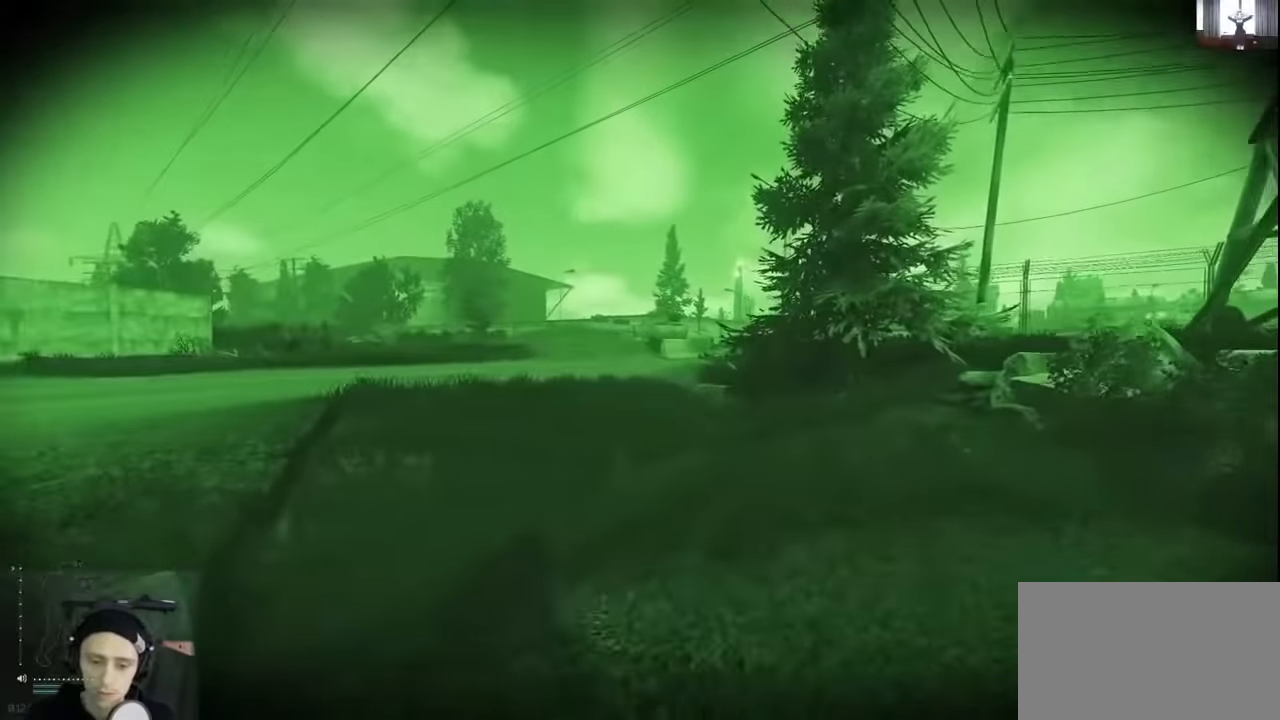
{"keys": ["shift", "w"], "mouse": [], "events": [[166, "d", "up"]]}
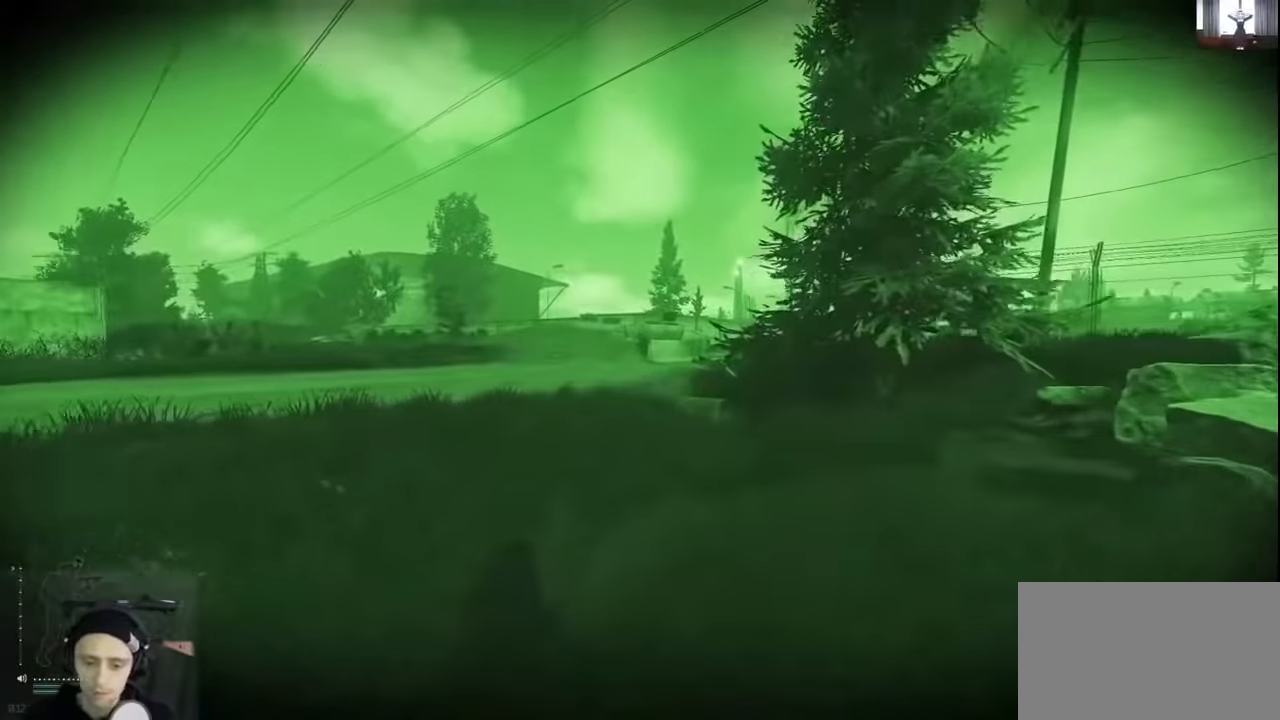
{"keys": ["d", "shift", "w"], "mouse": [], "events": [[100, "d", "down"]]}
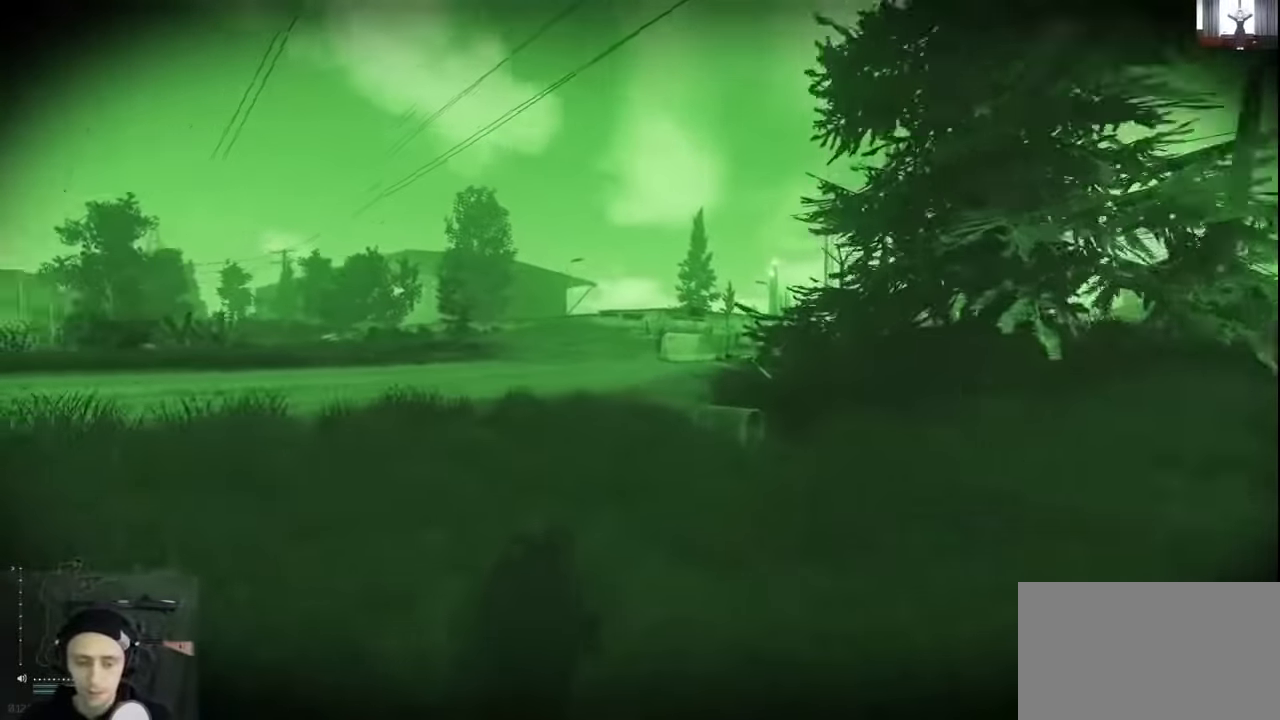
{"keys": ["d", "shift", "w"], "mouse": [], "events": []}